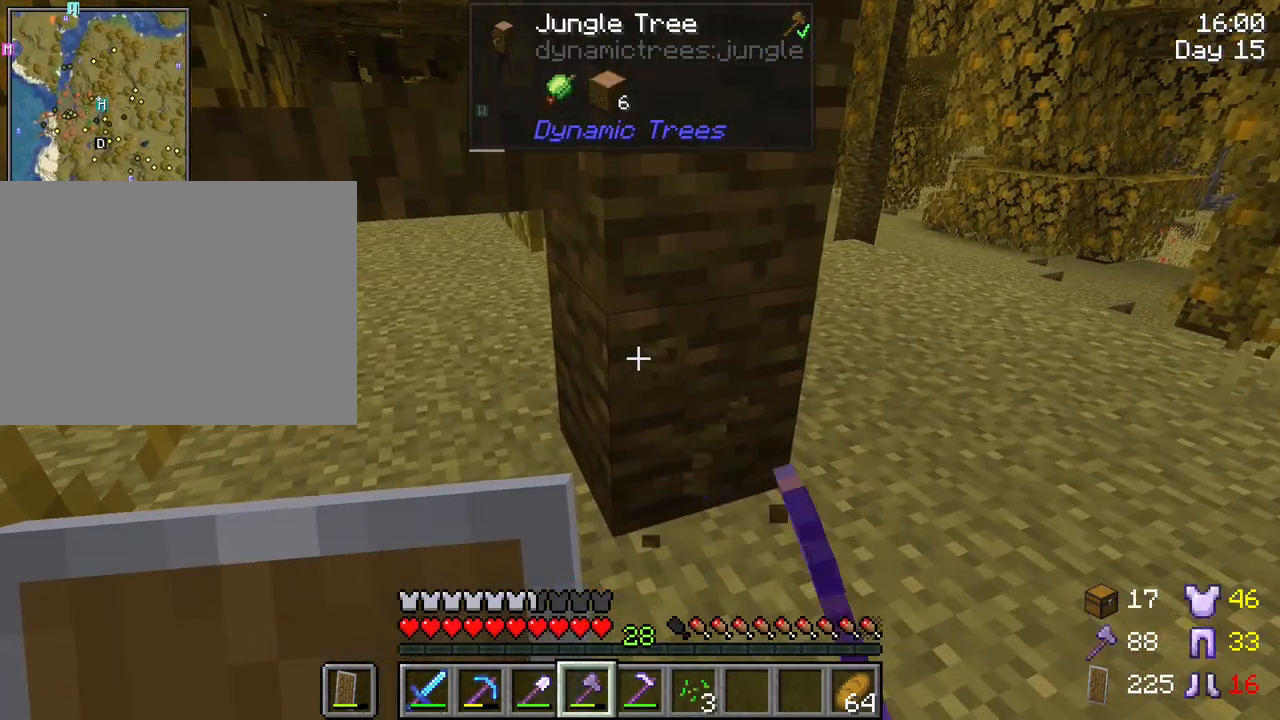
Gameplay with keyboard and mouse; each line is a JSON object with the keys and mouse buttons held at the frame after it. "events" lists presses ("down") and releases ("up") of "1", "2", "3", "4", "5", "a", "alt", "c", "caps_lock", "ctrl", "d", "e", "f", "g", "q", "r", "s", "shift", "space", "t", "tab", "v", "w", "x", "z", "mouse_left", "mouse_wheel" and "mouse_right" between this image and that frame as [ms after this image, input, new state], when the widget could be followed in between. "mouse_left", "mouse_wheel", "mouse_right" = the "left", "wheel", "right" buttons of the "mouse" list. No other keys are recorded. Fast repeated clicks can show as one long hold. "wheel" means that the mouse wheel is clicked or scrolled. "mouse_move" is the direction in which the mouse moves at that frame (one of eight, or "still"), when it could be read.
{"keys": [], "mouse": ["left"], "mouse_move": "still", "events": []}
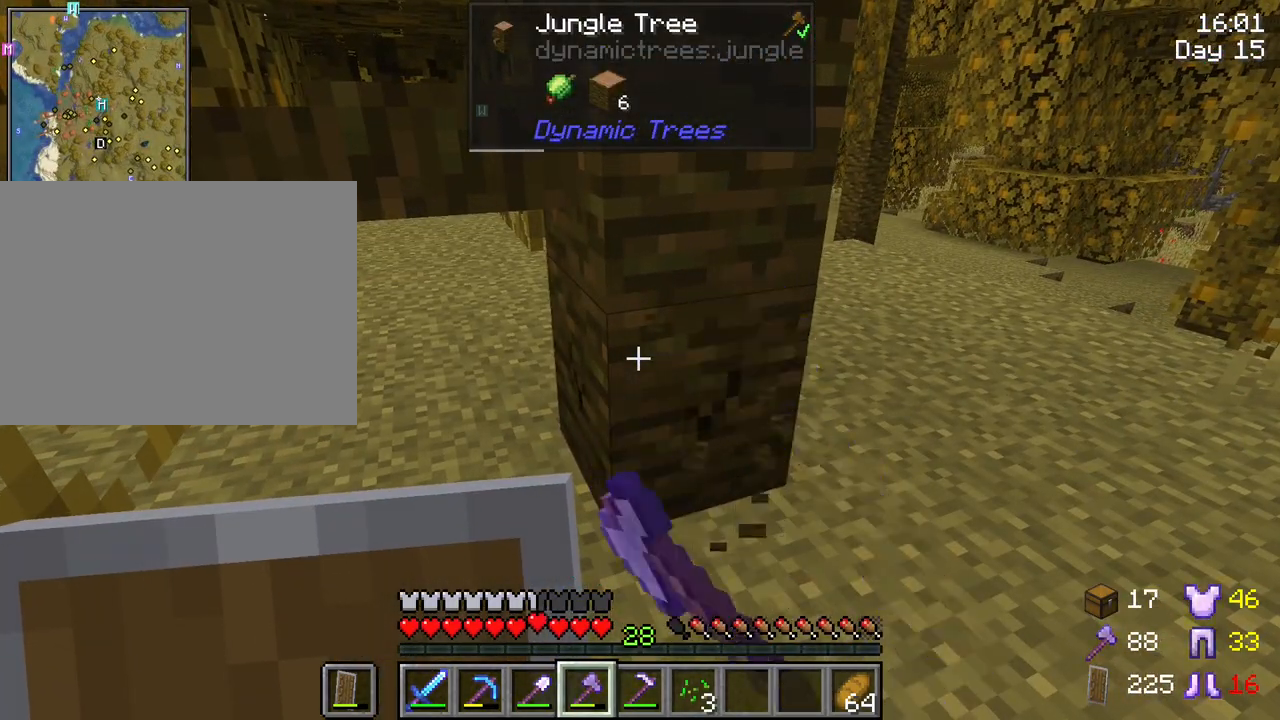
{"keys": [], "mouse": ["left"], "mouse_move": "still", "events": []}
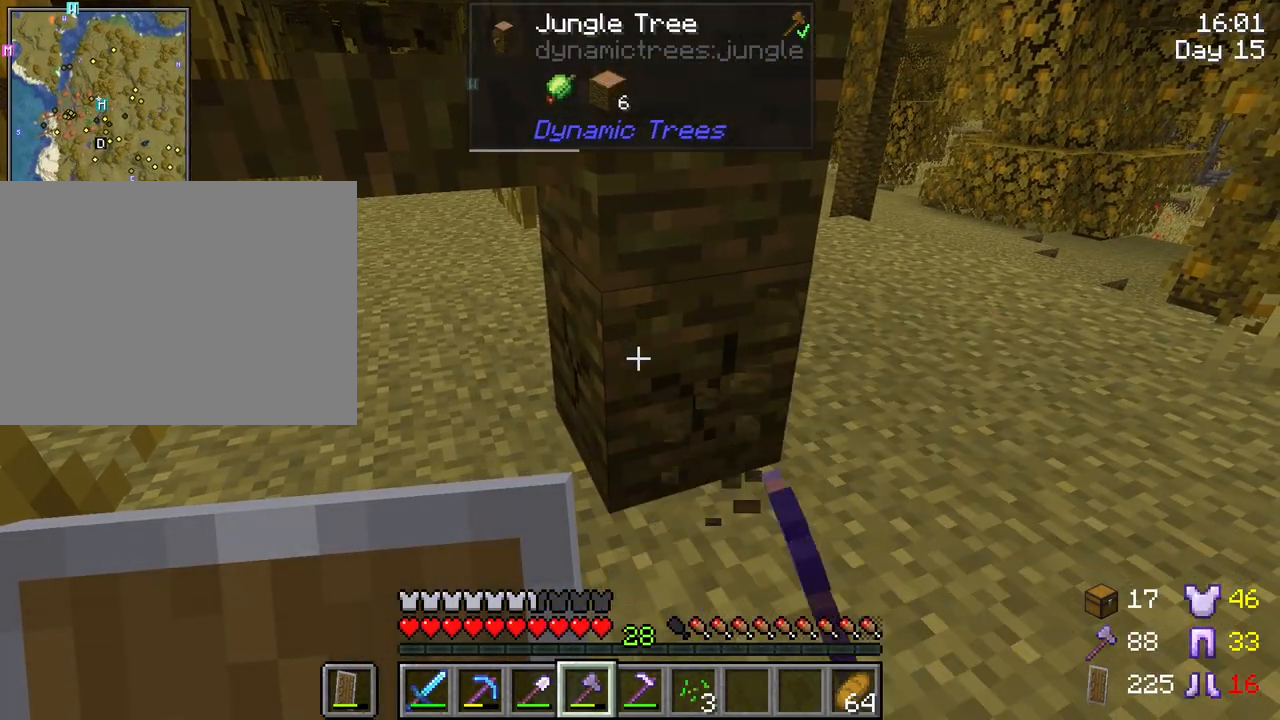
{"keys": [], "mouse": ["left"], "mouse_move": "still", "events": []}
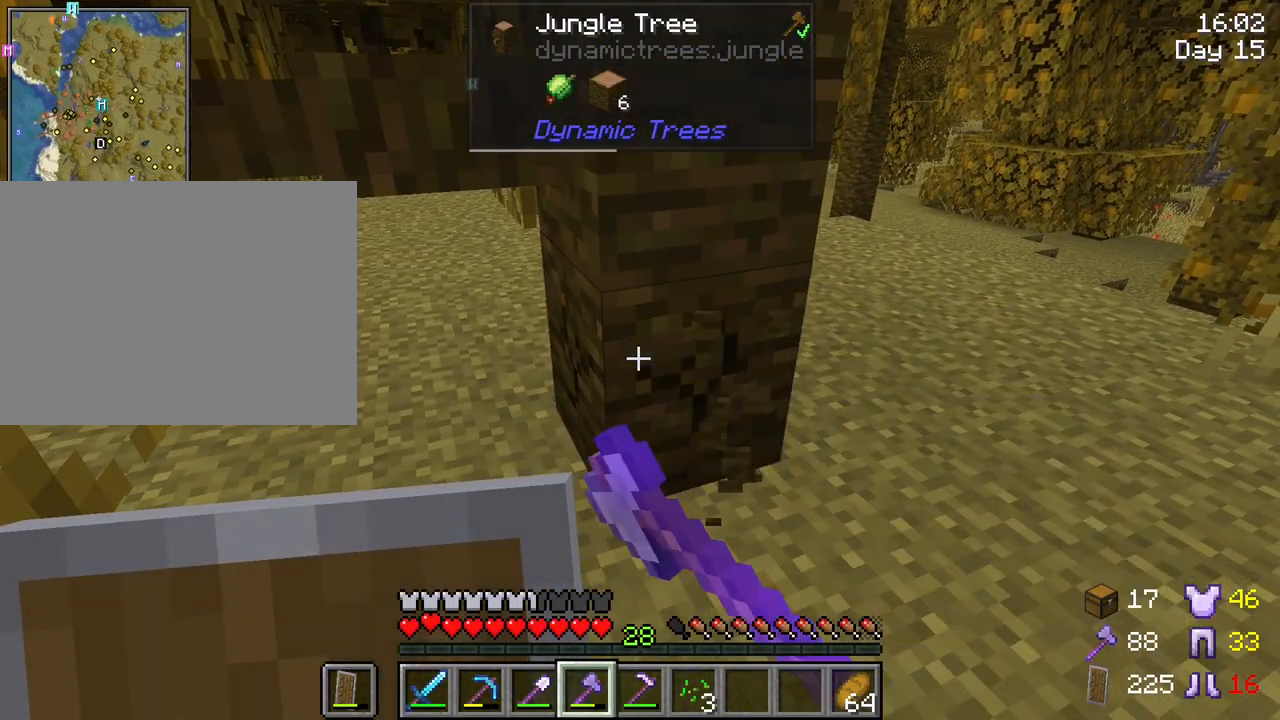
{"keys": [], "mouse": ["left"], "mouse_move": "still", "events": []}
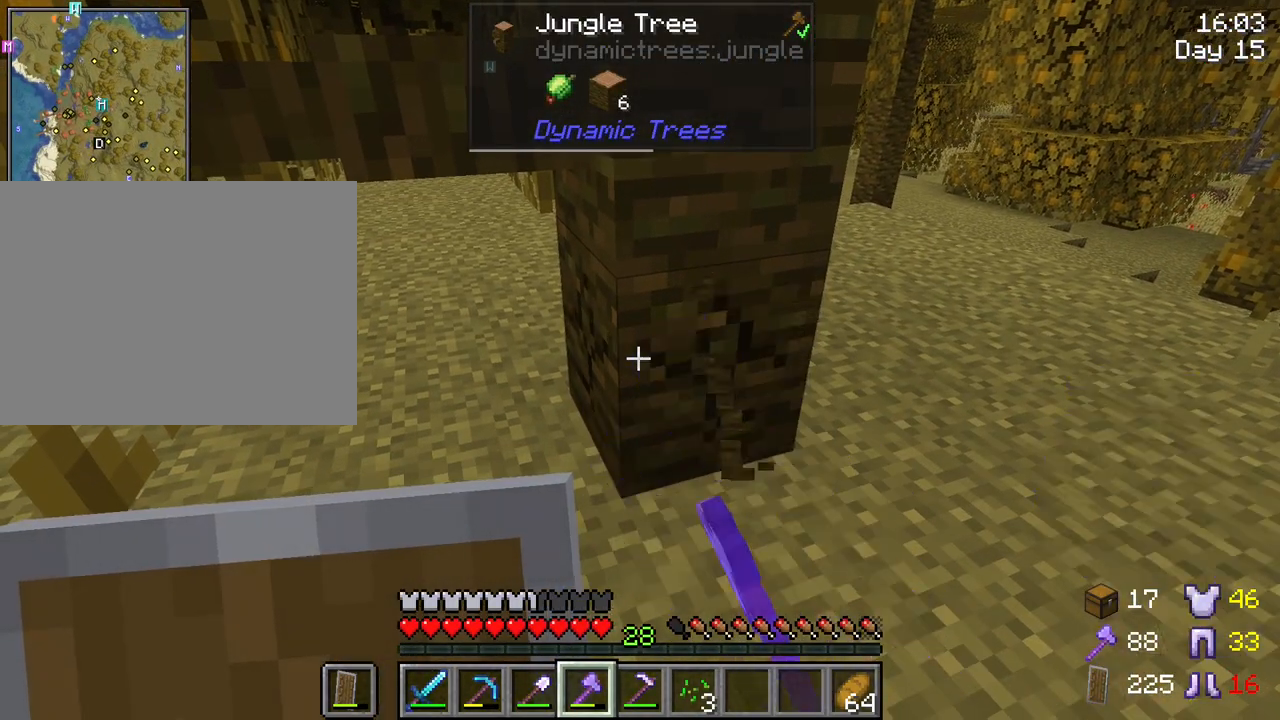
{"keys": [], "mouse": ["left"], "mouse_move": "still", "events": []}
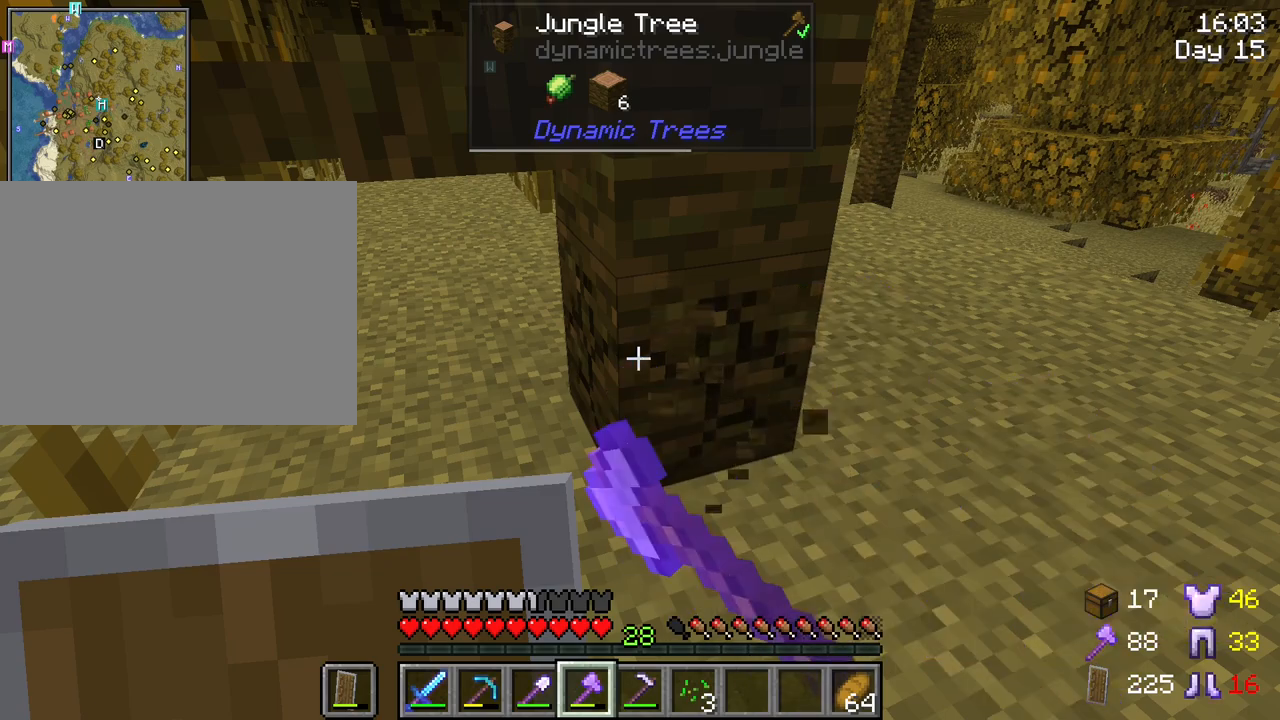
{"keys": [], "mouse": ["left"], "mouse_move": "still", "events": []}
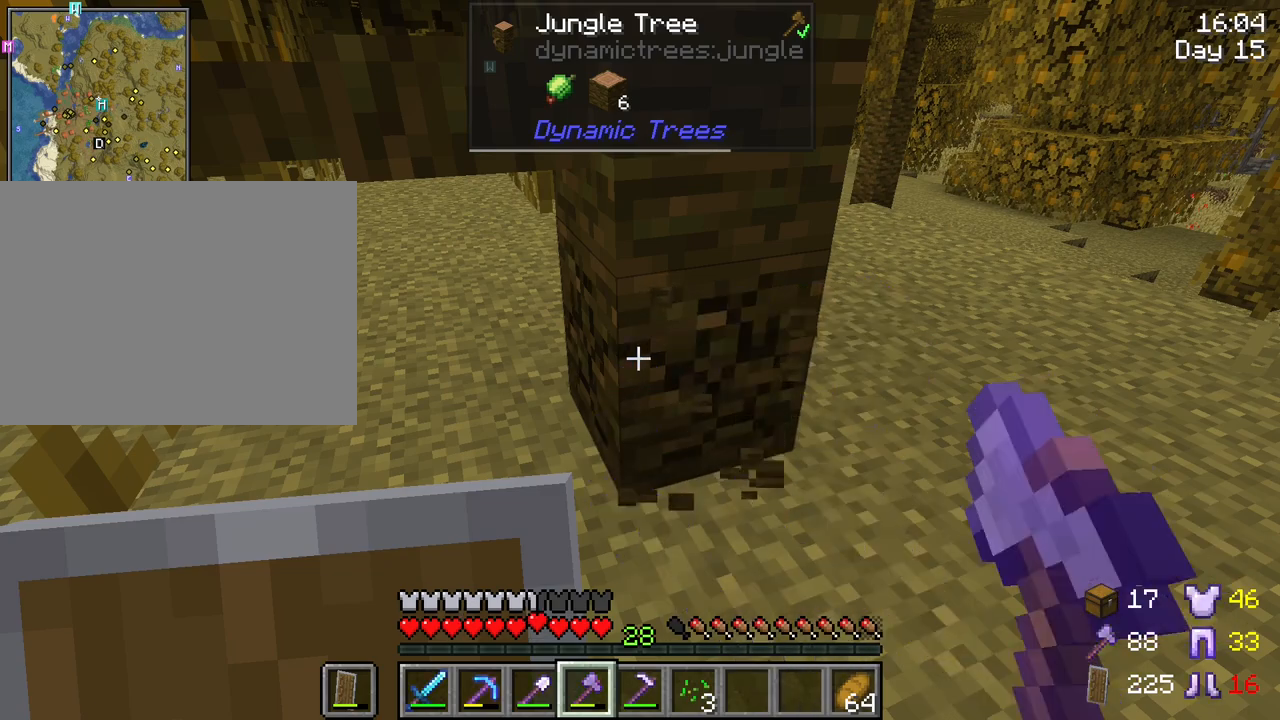
{"keys": [], "mouse": ["left"], "mouse_move": "still", "events": []}
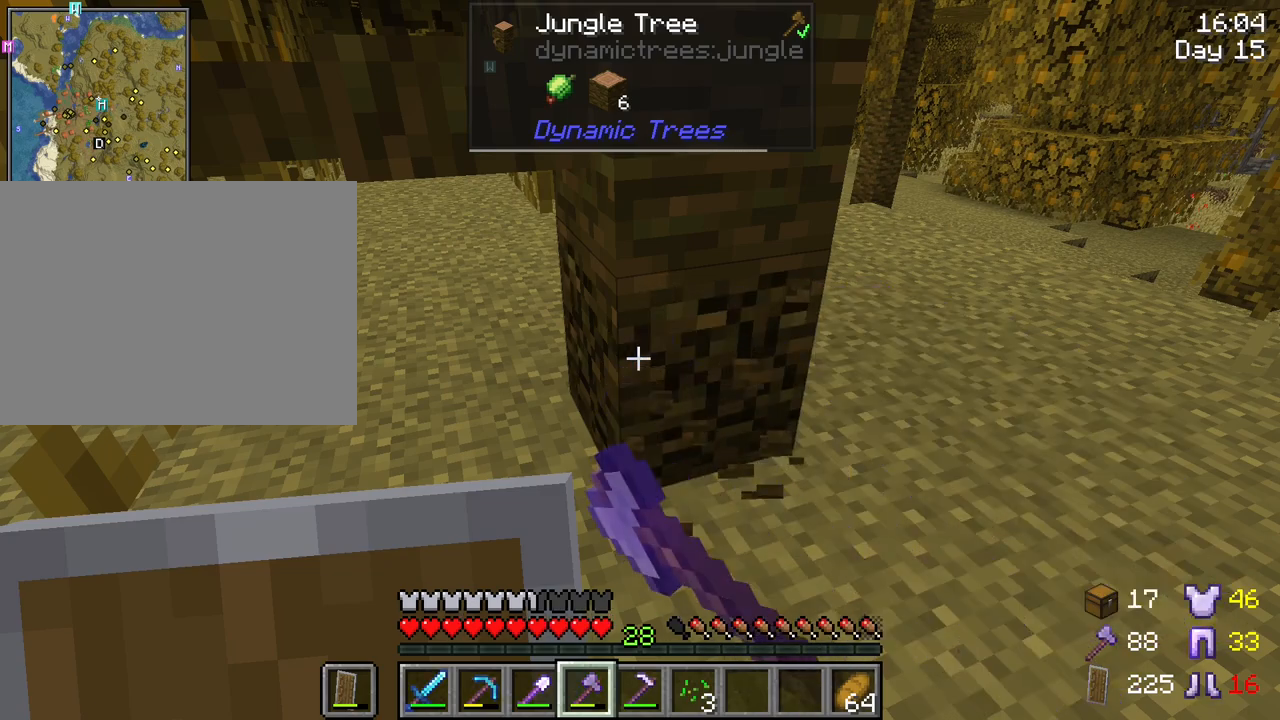
{"keys": [], "mouse": ["left"], "mouse_move": "still", "events": []}
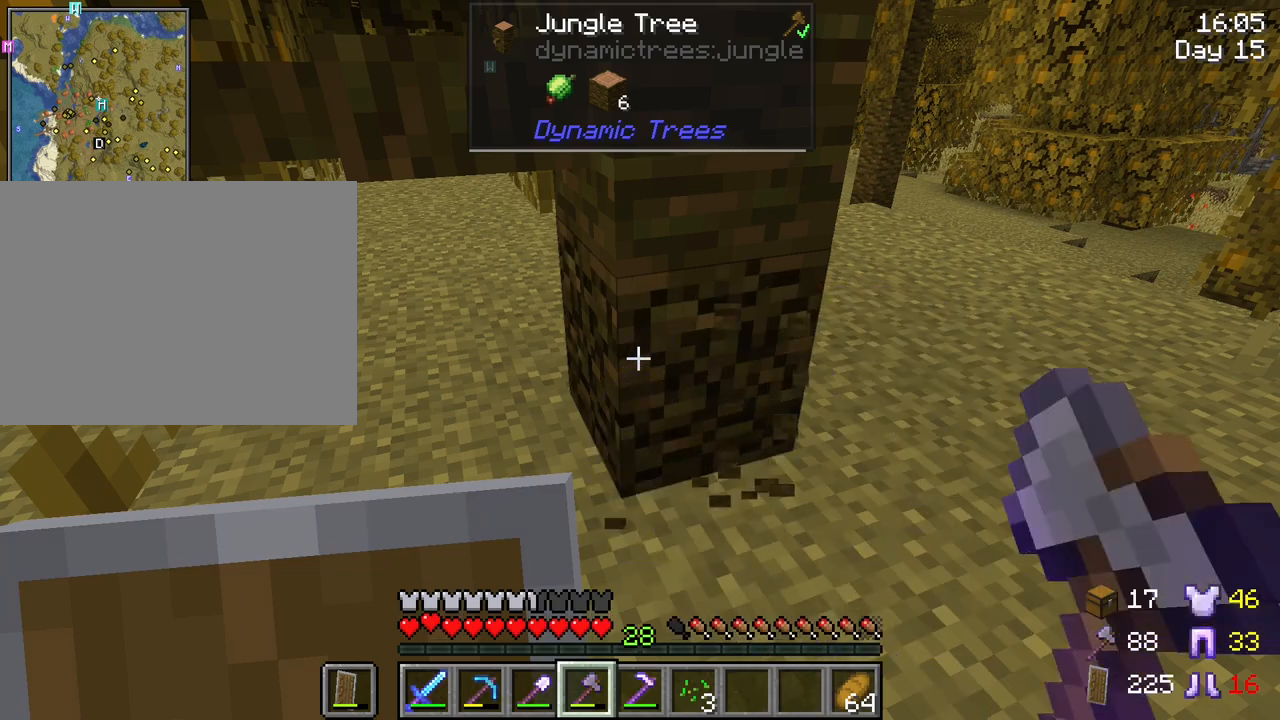
{"keys": ["d"], "mouse": [], "mouse_move": "still", "events": [[467, "d", "down"], [467, "mouse_left", "up"]]}
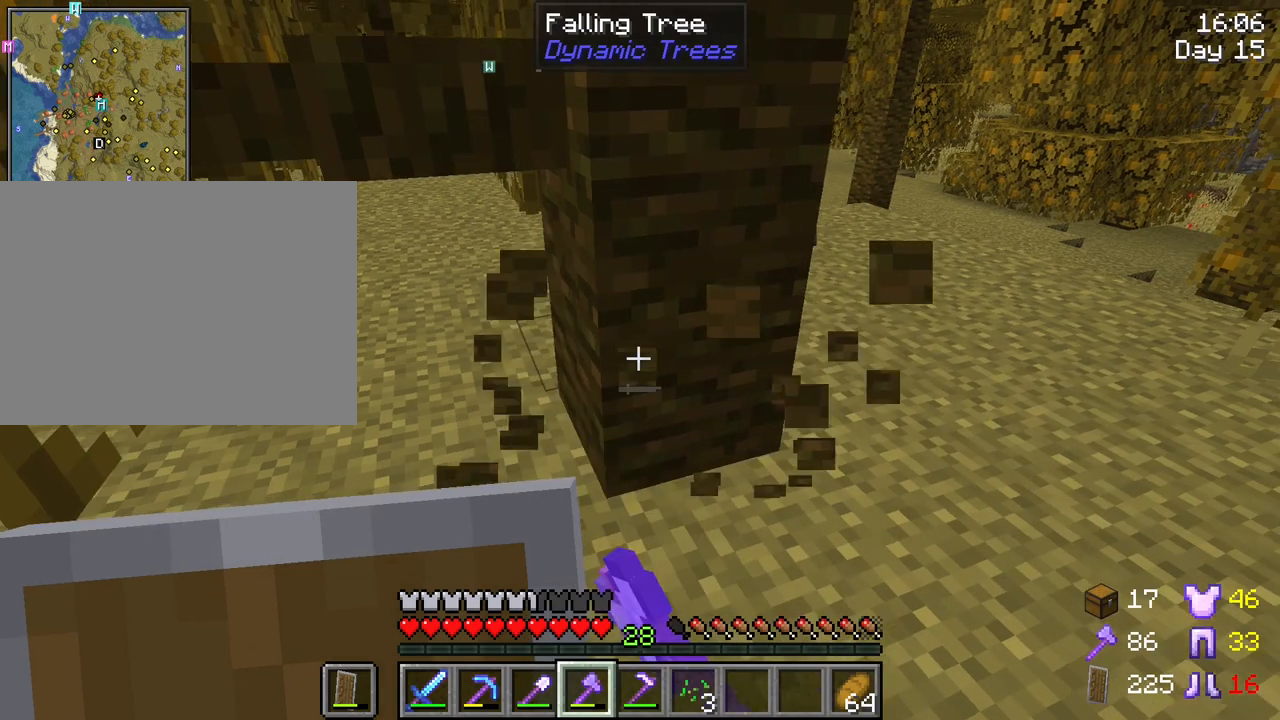
{"keys": [], "mouse": [], "mouse_move": "still", "events": [[283, "d", "up"]]}
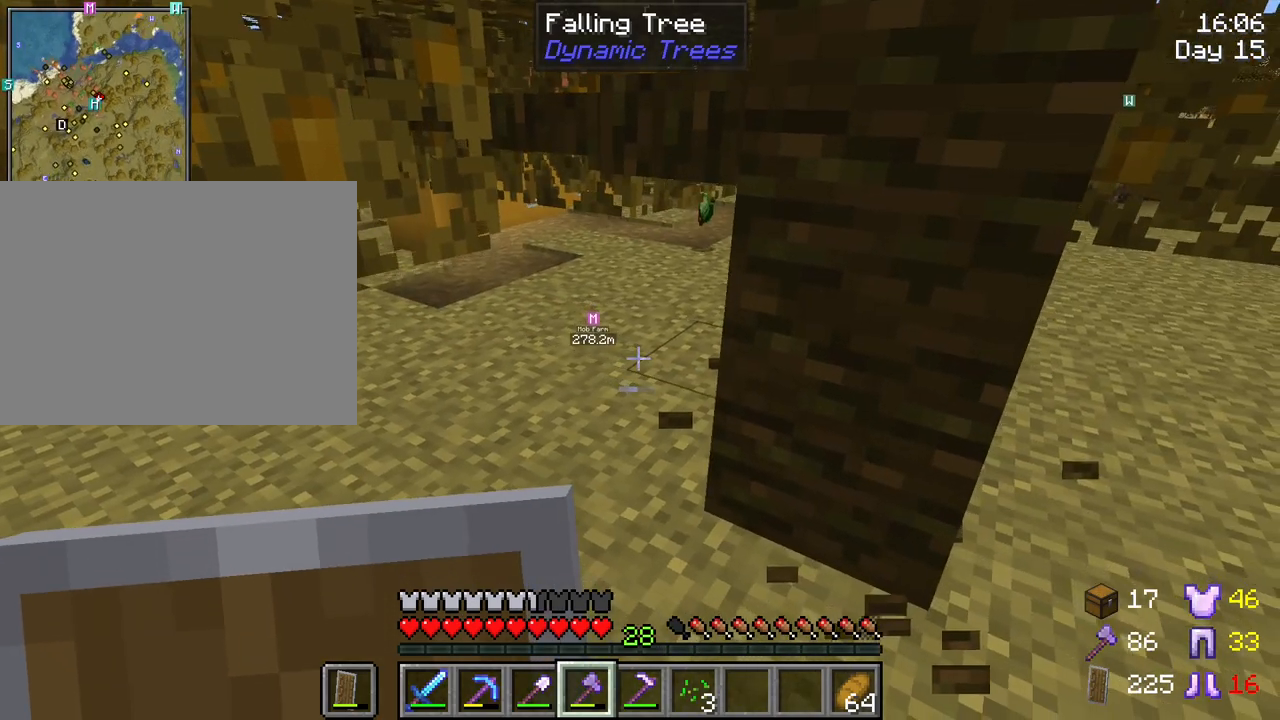
{"keys": [], "mouse": [], "mouse_move": "left", "events": []}
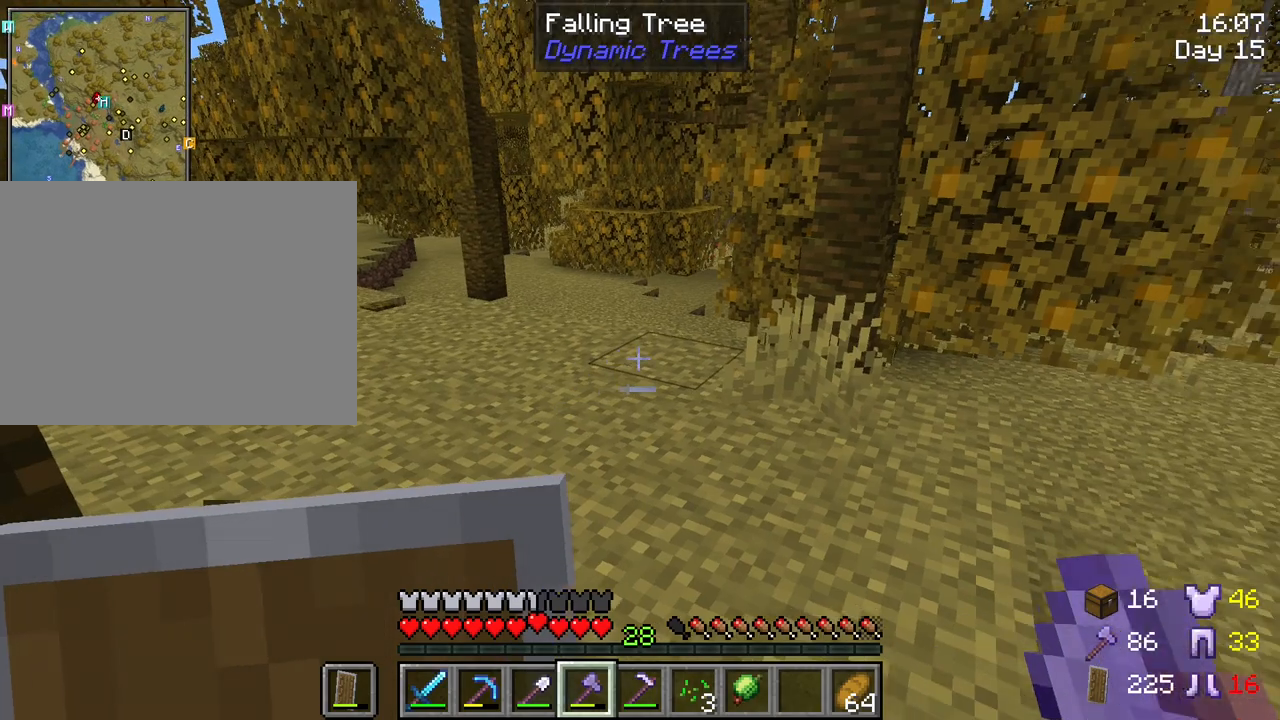
{"keys": ["w"], "mouse": [], "mouse_move": "still", "events": [[183, "w", "down"]]}
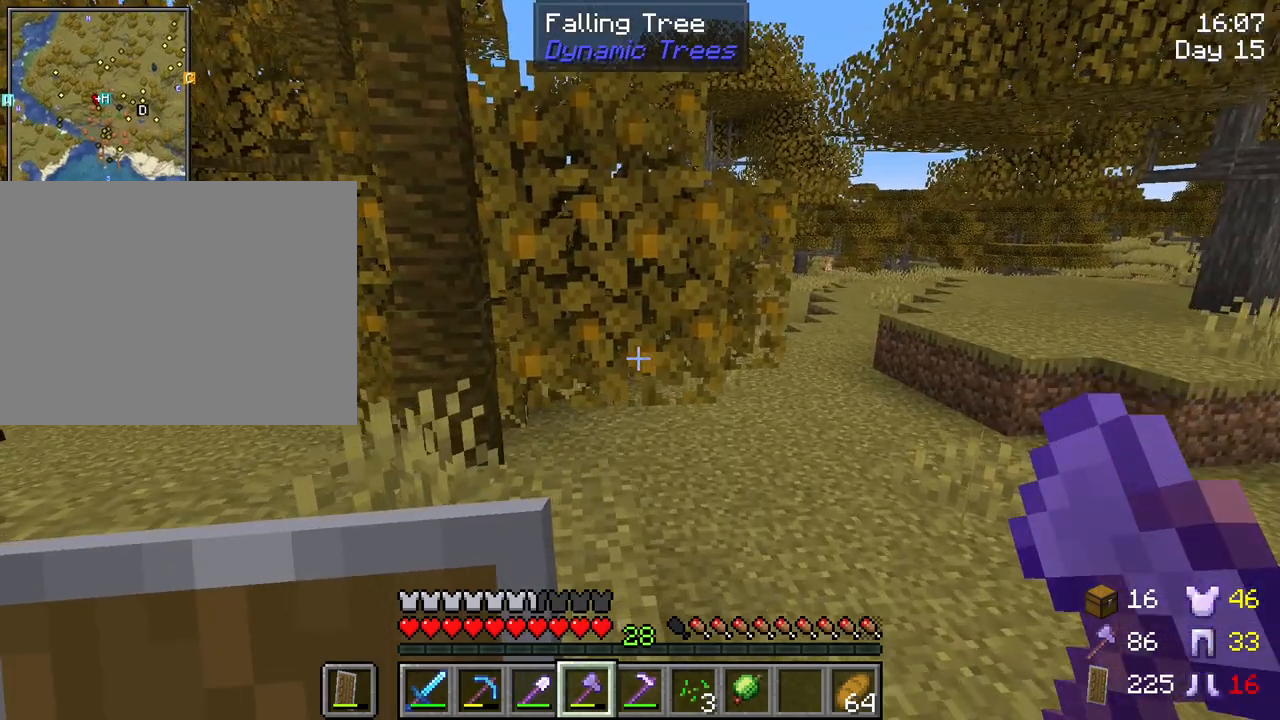
{"keys": ["a", "w"], "mouse": [], "mouse_move": "still", "events": [[150, "a", "down"]]}
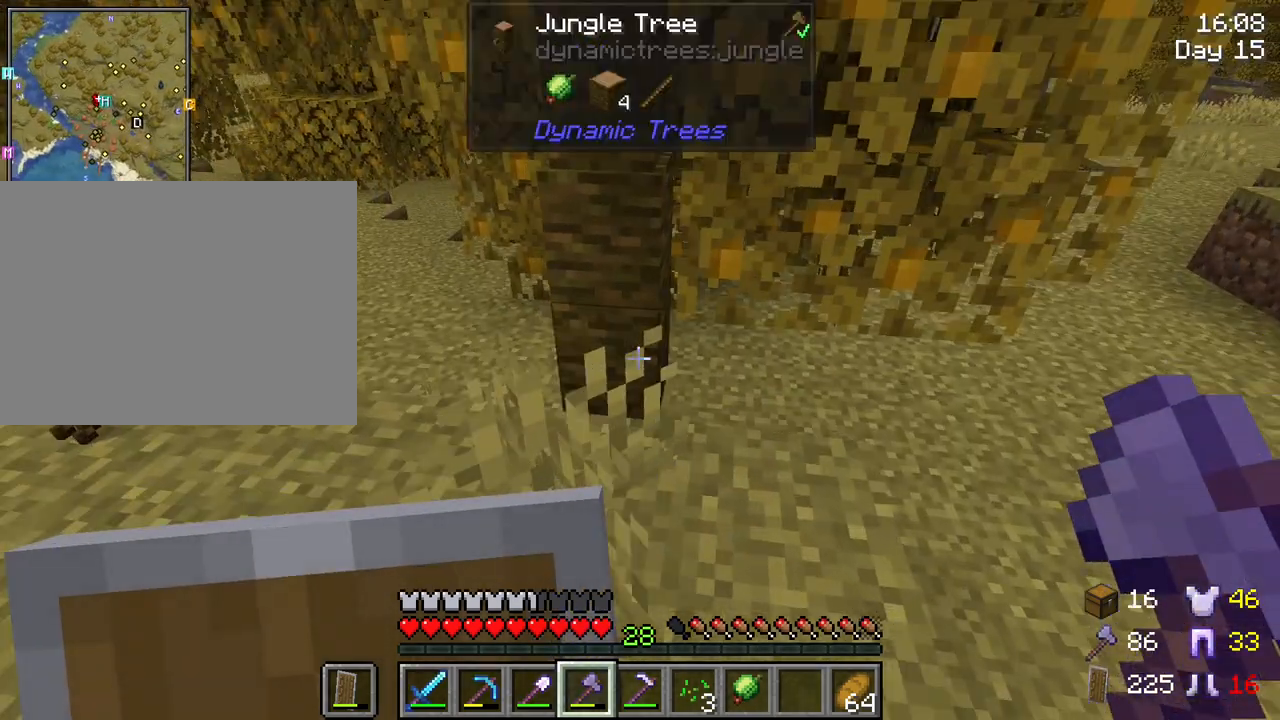
{"keys": [], "mouse": ["left"], "mouse_move": "still", "events": [[17, "a", "up"], [117, "w", "up"], [167, "mouse_left", "down"]]}
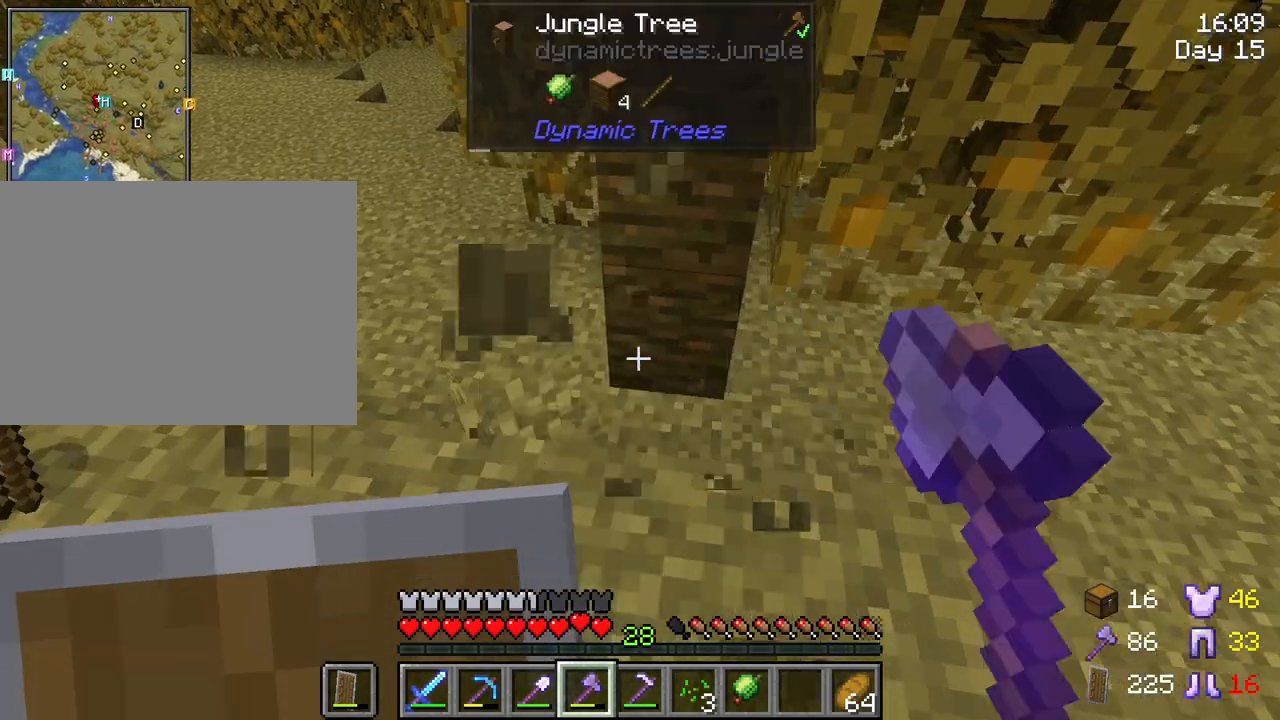
{"keys": [], "mouse": ["left"], "mouse_move": "still", "events": []}
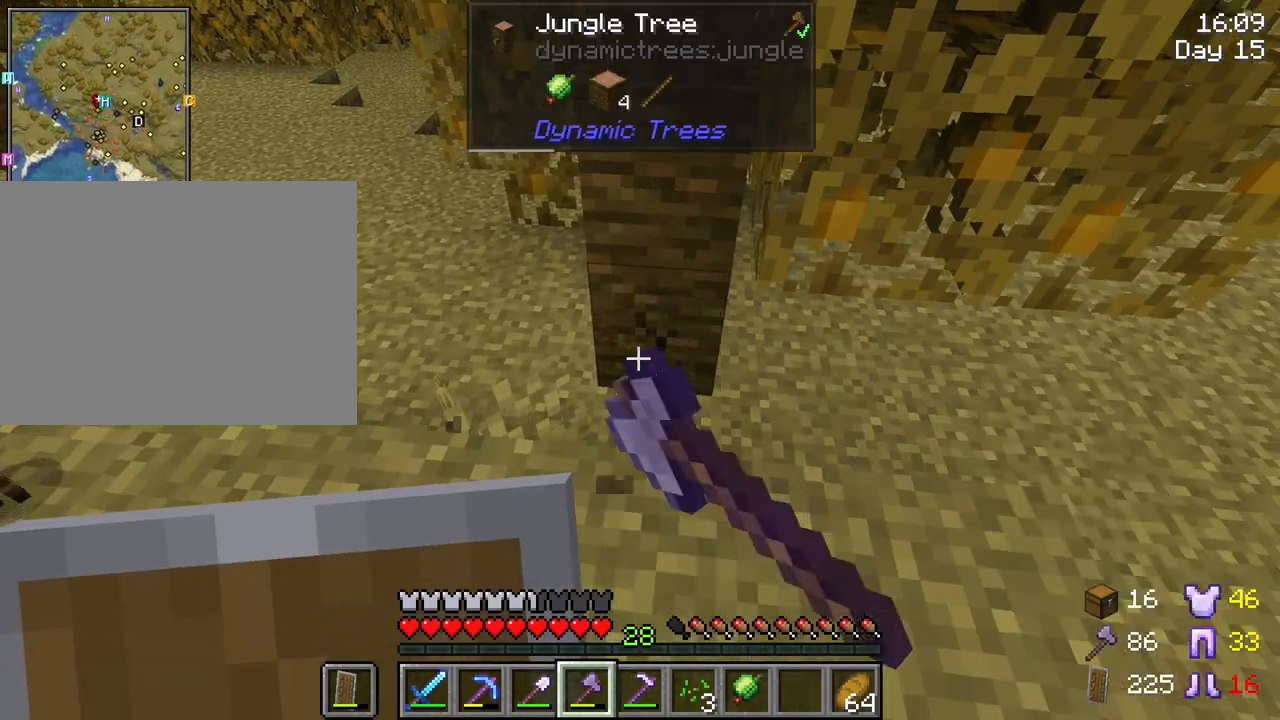
{"keys": [], "mouse": ["left"], "mouse_move": "still", "events": []}
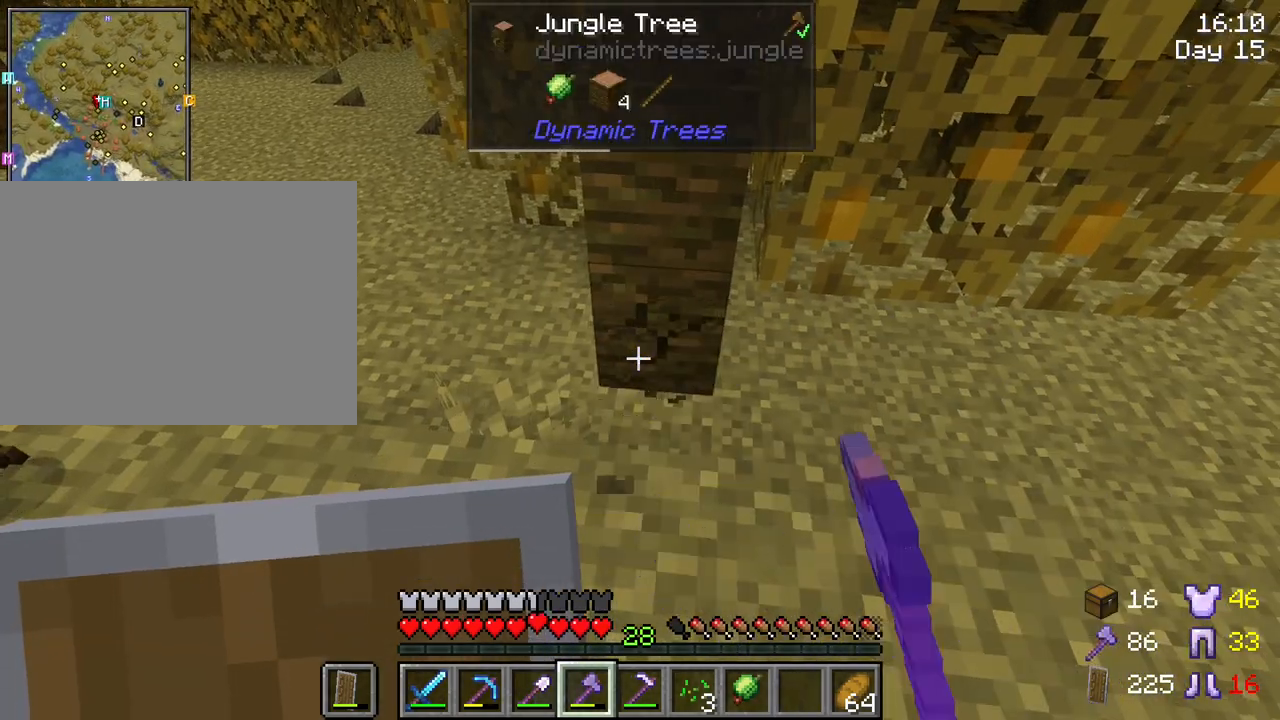
{"keys": [], "mouse": ["left"], "mouse_move": "still", "events": []}
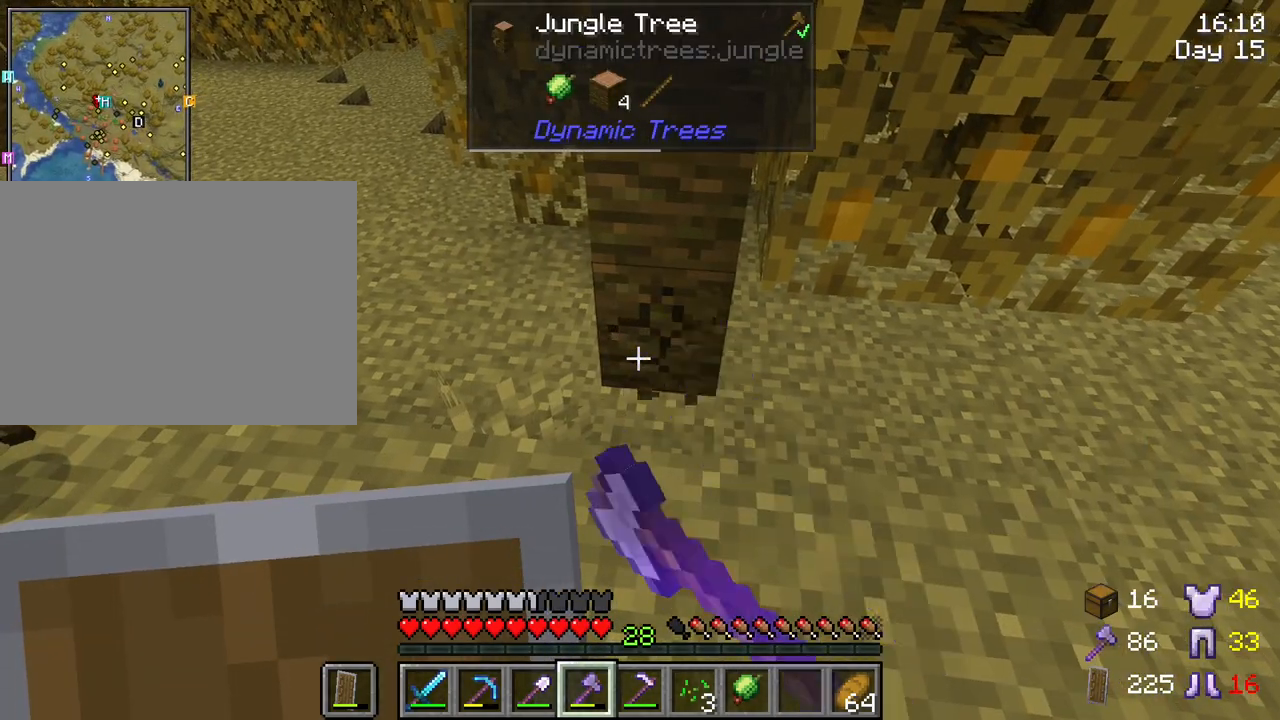
{"keys": [], "mouse": ["left"], "mouse_move": "still", "events": []}
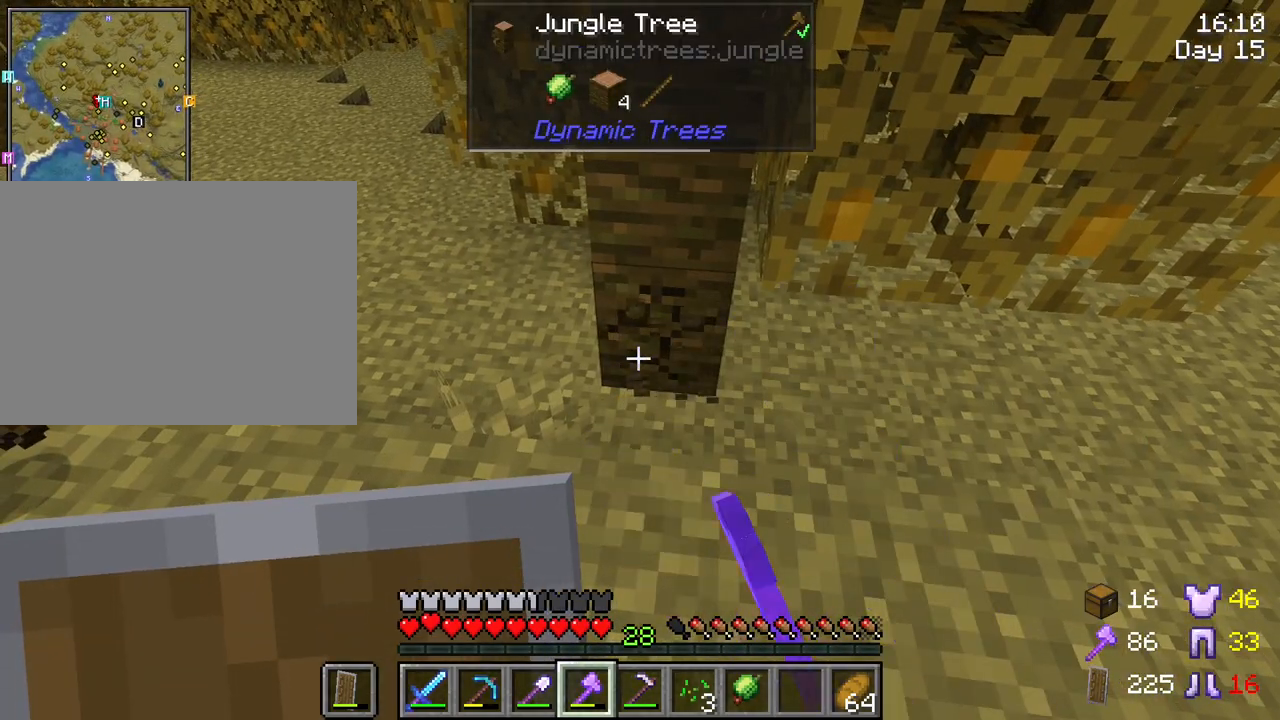
{"keys": [], "mouse": ["left"], "mouse_move": "still", "events": []}
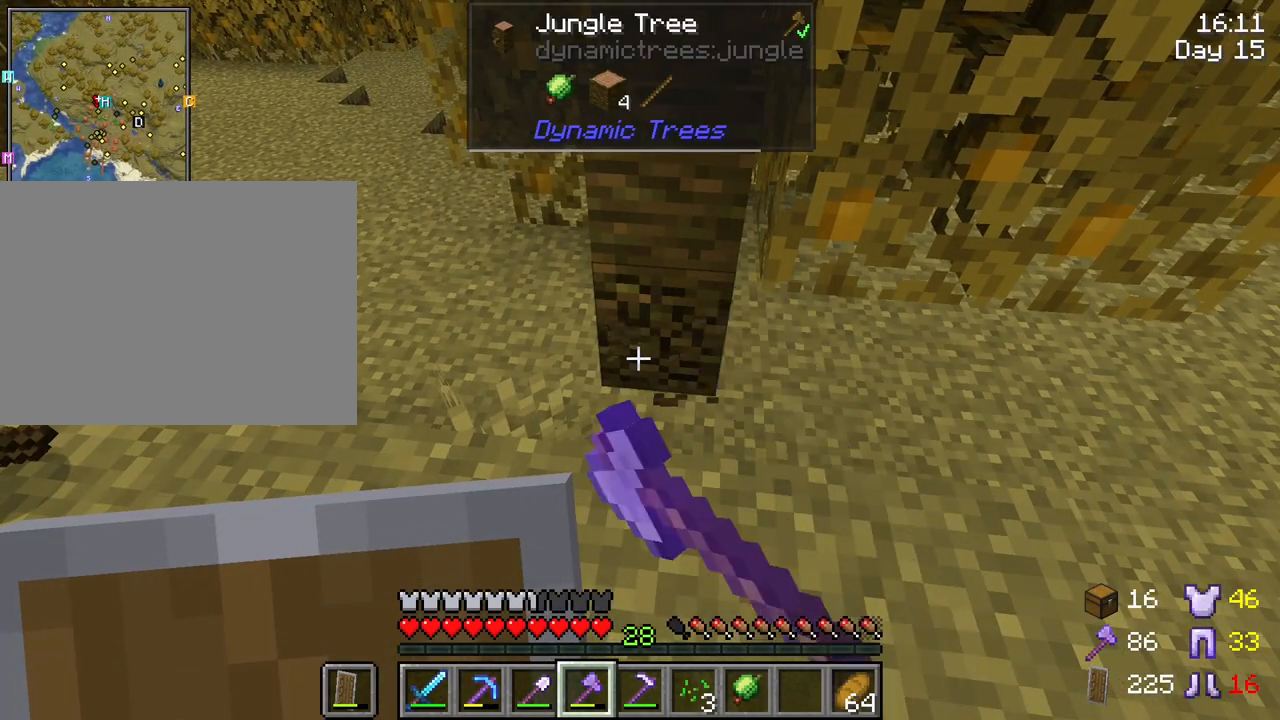
{"keys": [], "mouse": ["left"], "mouse_move": "still", "events": []}
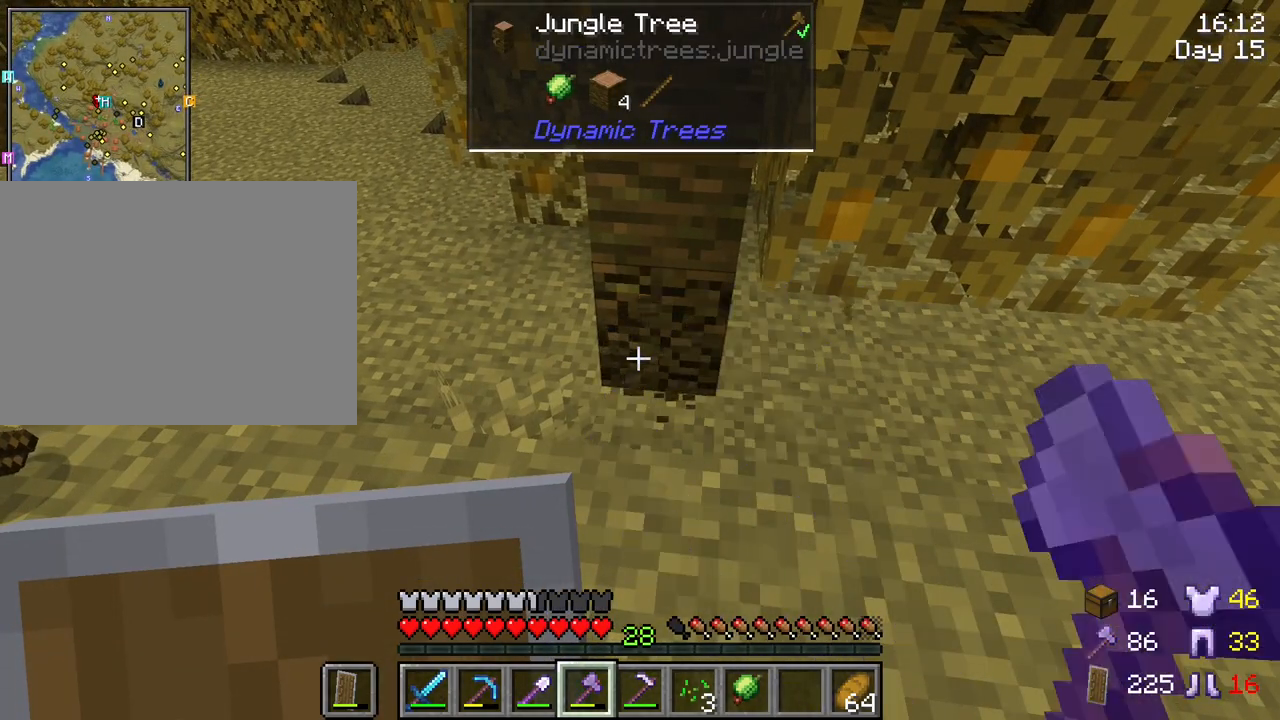
{"keys": [], "mouse": [], "mouse_move": "up-left", "events": [[367, "mouse_left", "up"]]}
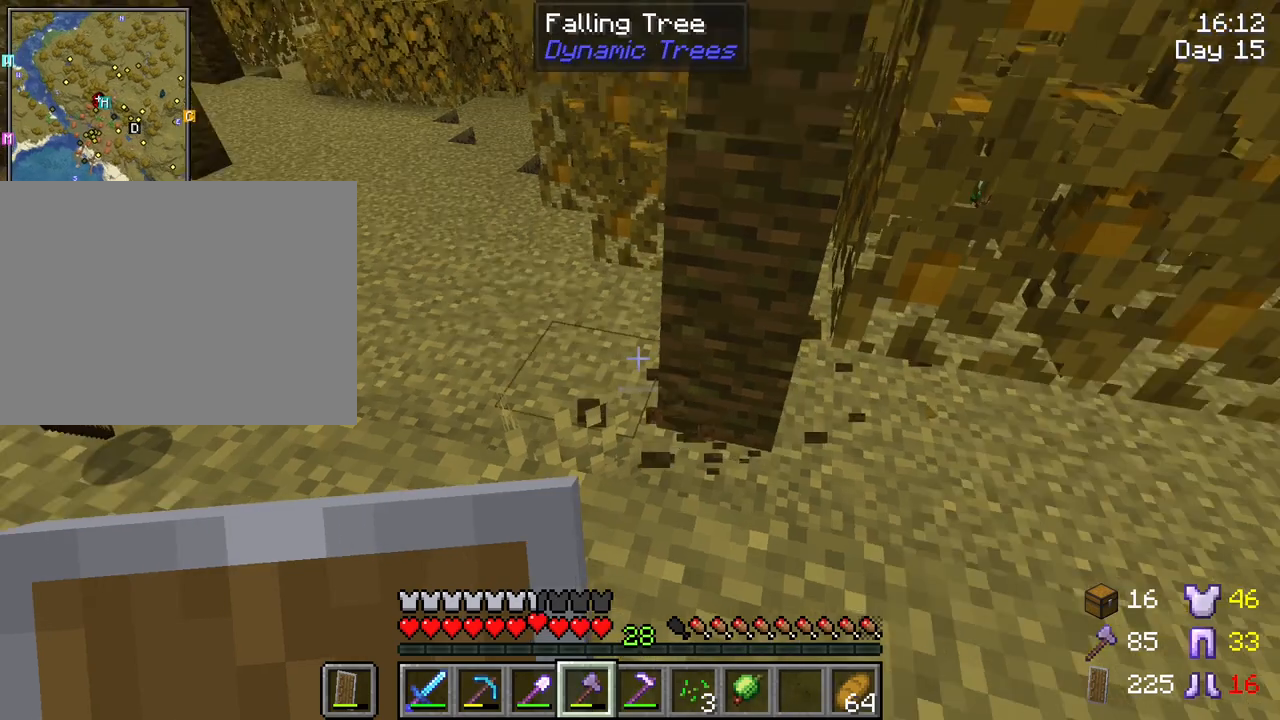
{"keys": ["w"], "mouse": [], "mouse_move": "still", "events": [[250, "w", "down"]]}
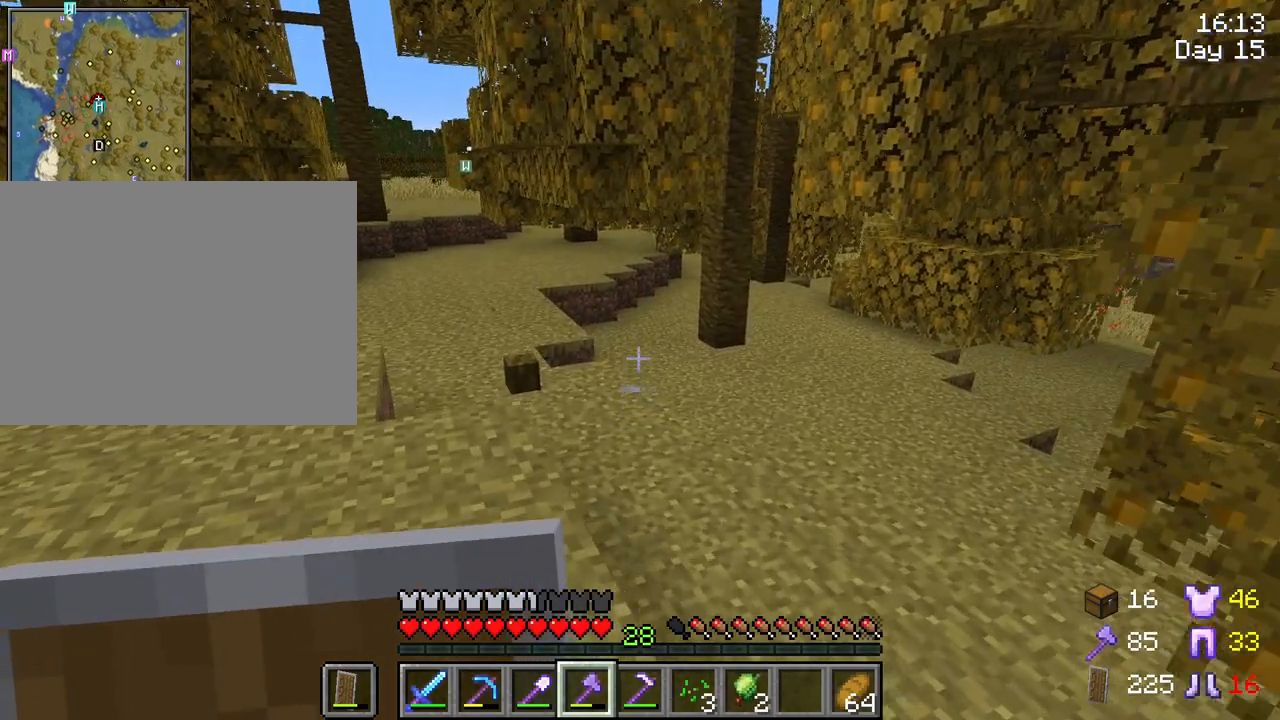
{"keys": ["w"], "mouse": [], "mouse_move": "left", "events": []}
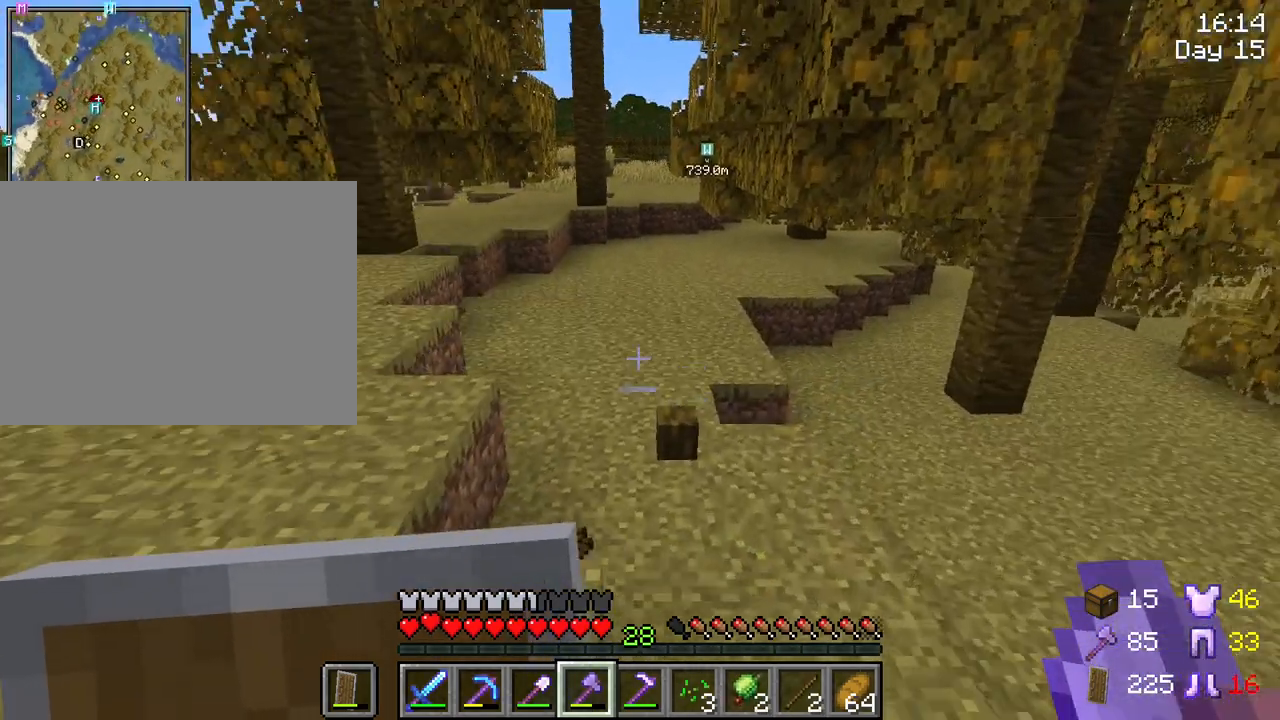
{"keys": ["w"], "mouse": [], "mouse_move": "still", "events": []}
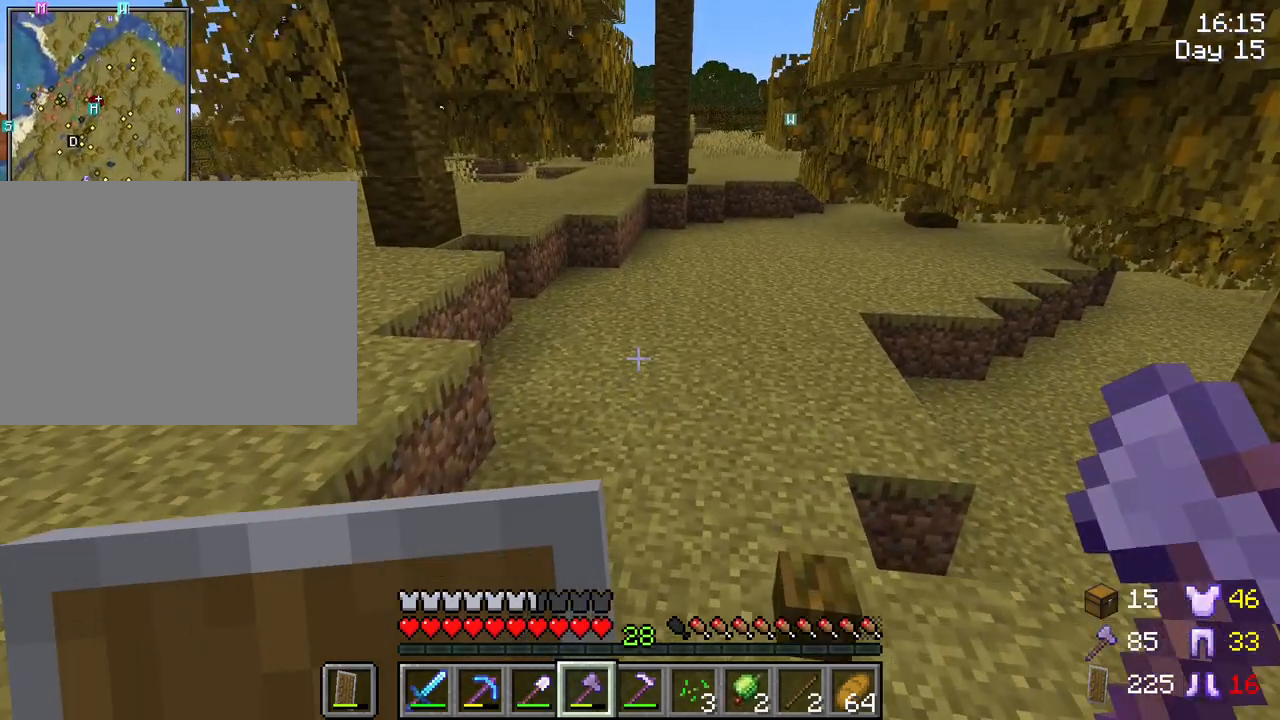
{"keys": ["d", "w"], "mouse": [], "mouse_move": "still", "events": [[283, "d", "down"]]}
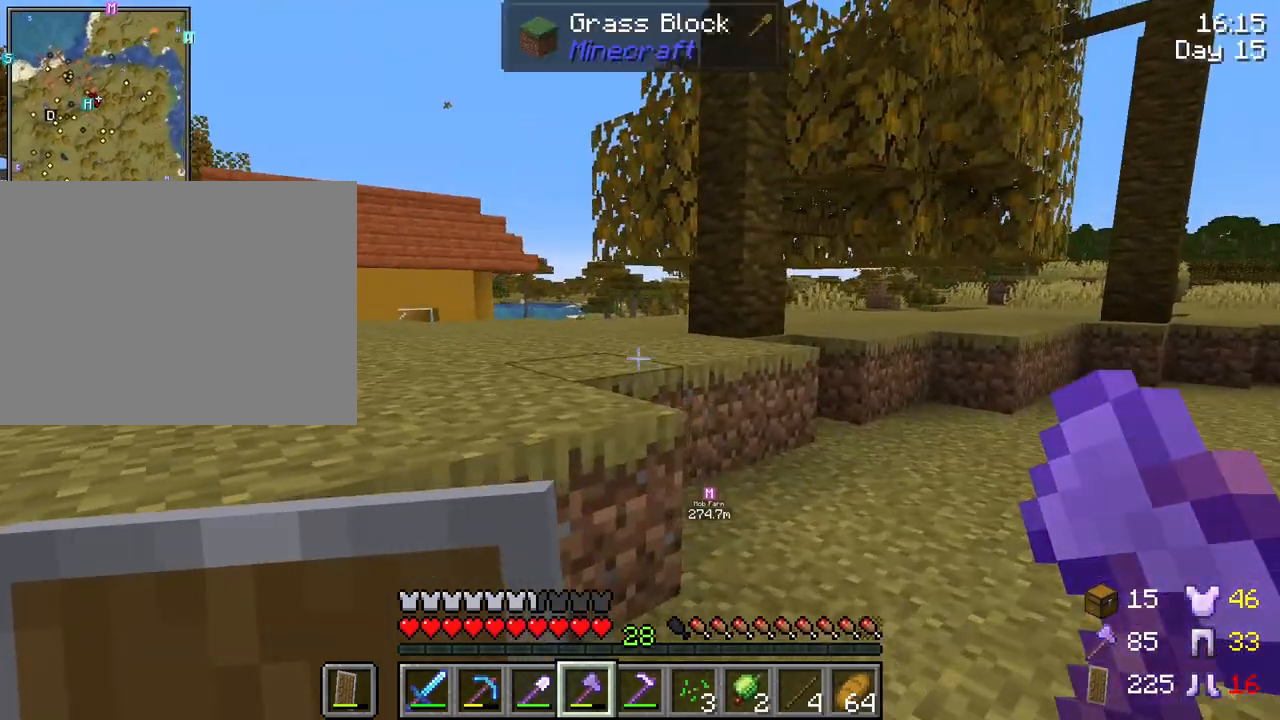
{"keys": ["d", "w"], "mouse": [], "mouse_move": "still", "events": []}
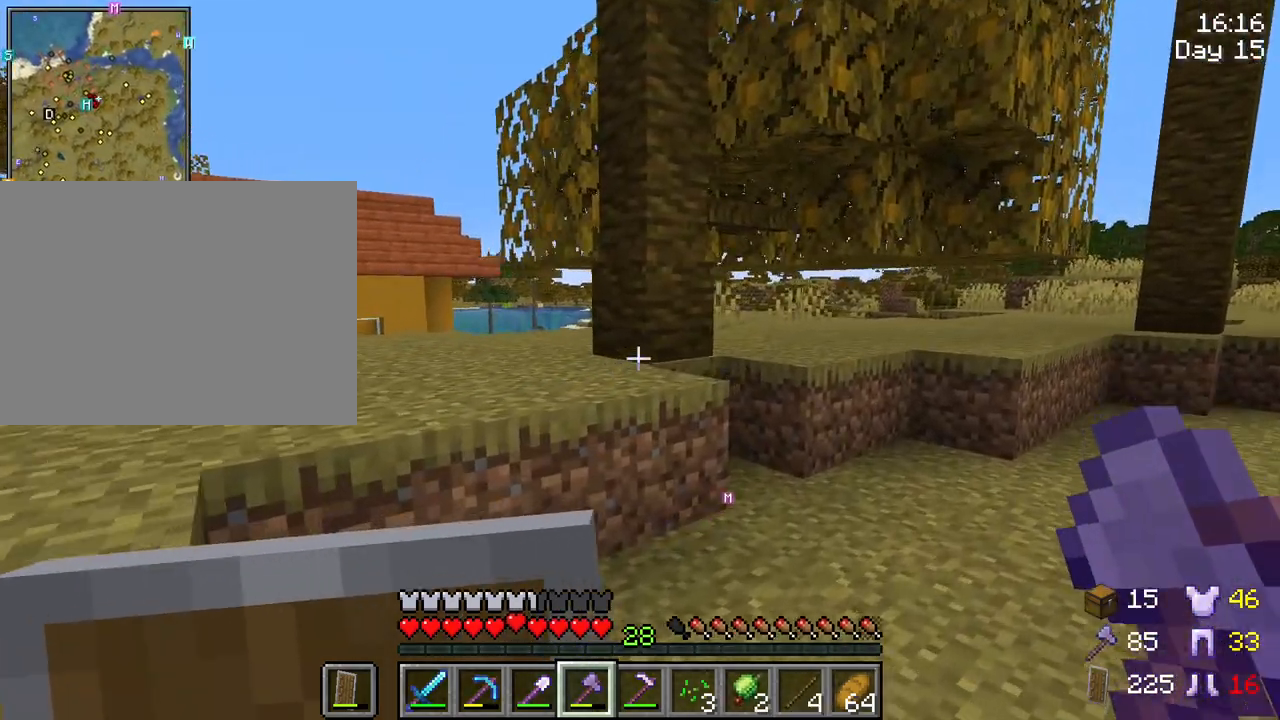
{"keys": [], "mouse": ["left"], "mouse_move": "still", "events": [[83, "d", "up"], [133, "mouse_left", "down"], [183, "w", "up"]]}
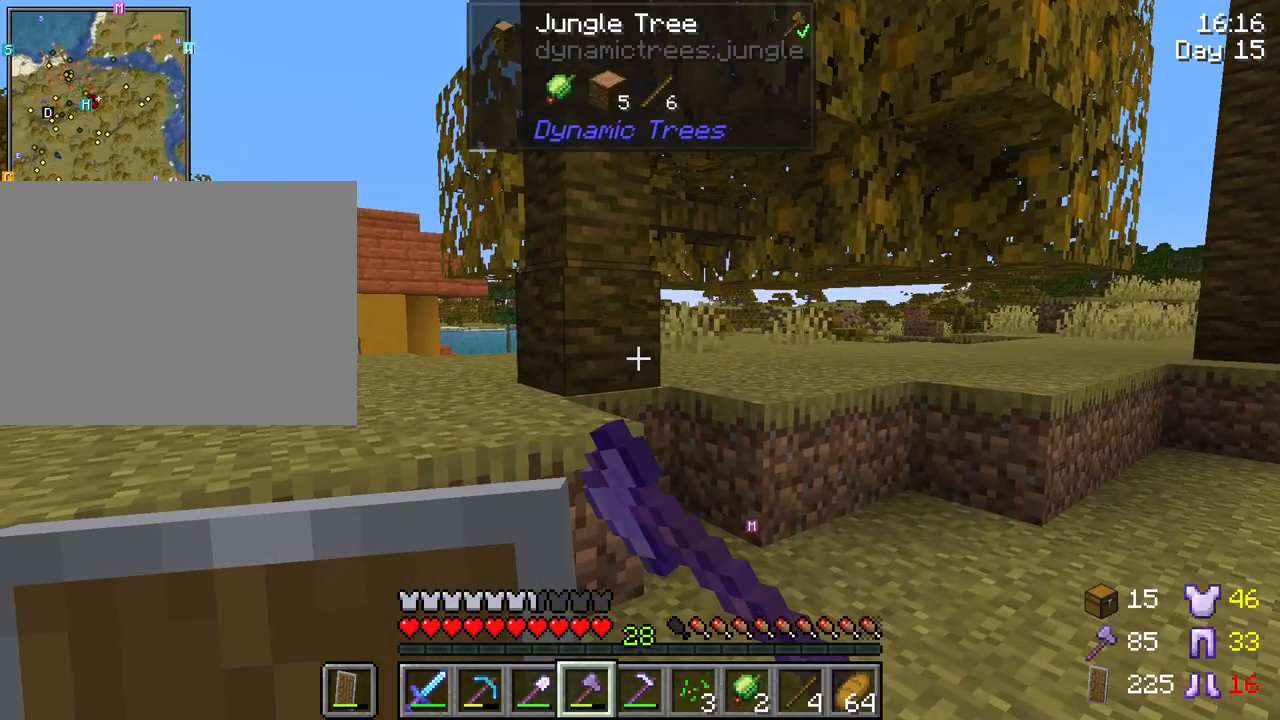
{"keys": [], "mouse": ["left"], "mouse_move": "still", "events": []}
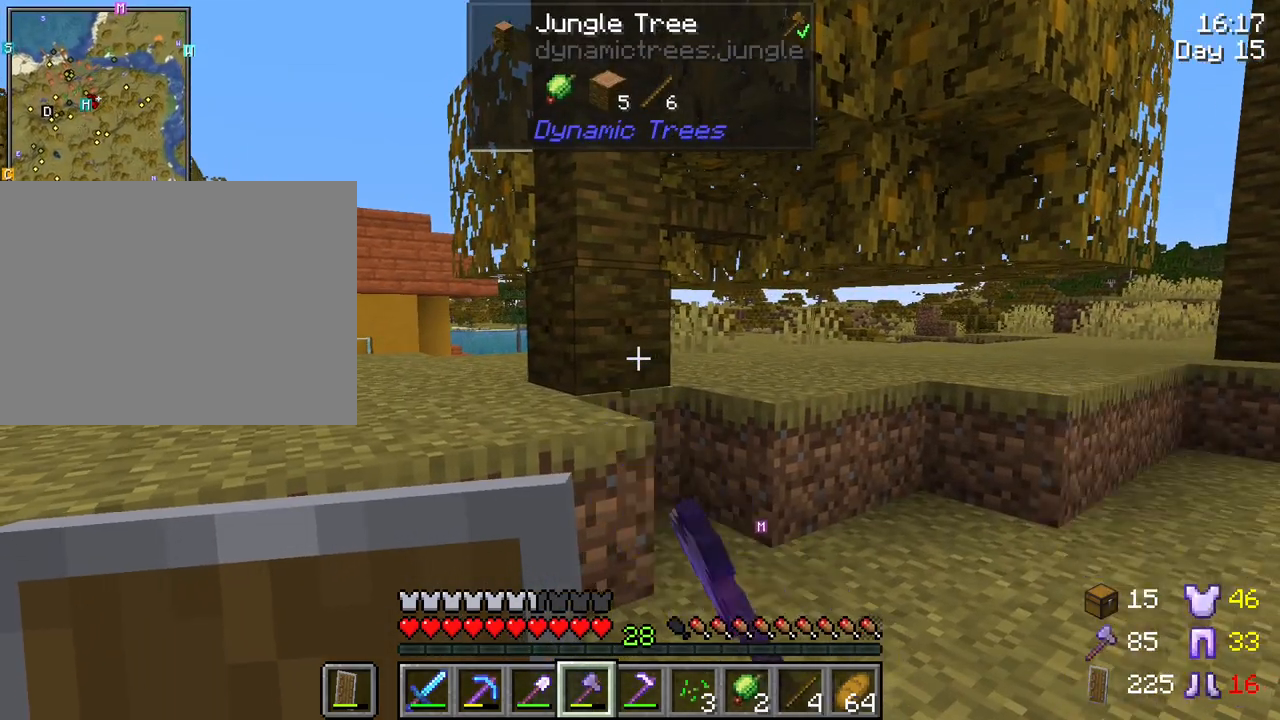
{"keys": ["tab"], "mouse": ["left"], "mouse_move": "still", "events": [[167, "tab", "down"]]}